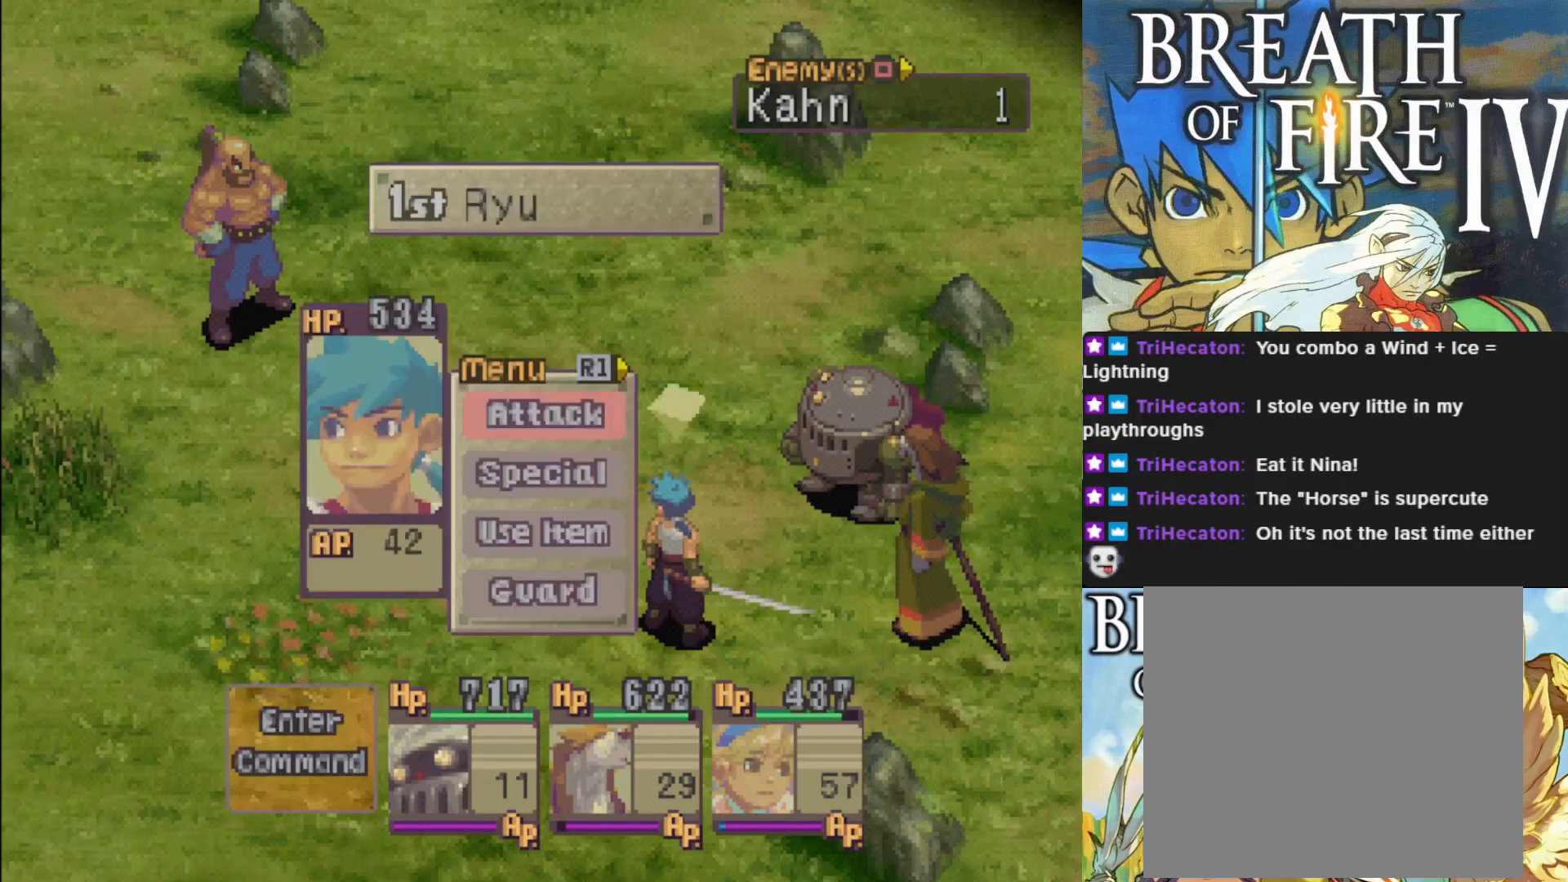
Gameplay with a controller (PlayStation layout); each line is a JSON object with the inputs held at the frame after it. "events" lists button and stick changes between this image and that frame as [ms after this image, input, new state], when the widget could be followed in between. Not read: right_stick.
{"buttons": [], "left_stick": "center", "events": [[317, "CROSS", "down"], [350, "CROSS", "up"]]}
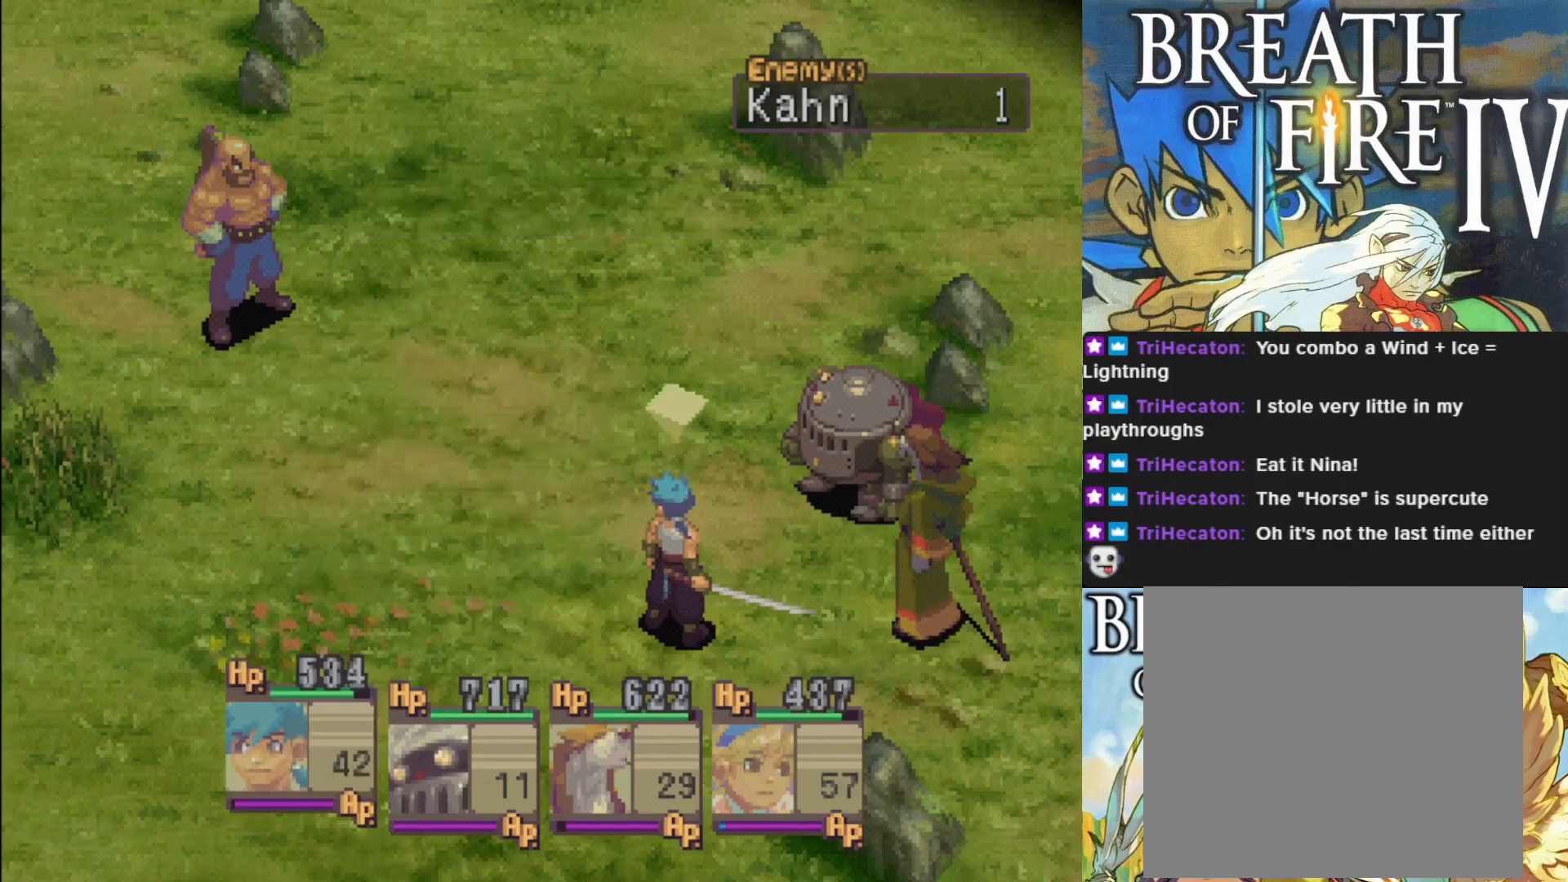
{"buttons": ["CROSS"], "left_stick": "center", "events": [[17, "CROSS", "down"], [117, "CROSS", "up"], [250, "CROSS", "down"], [350, "CROSS", "up"], [450, "CROSS", "down"]]}
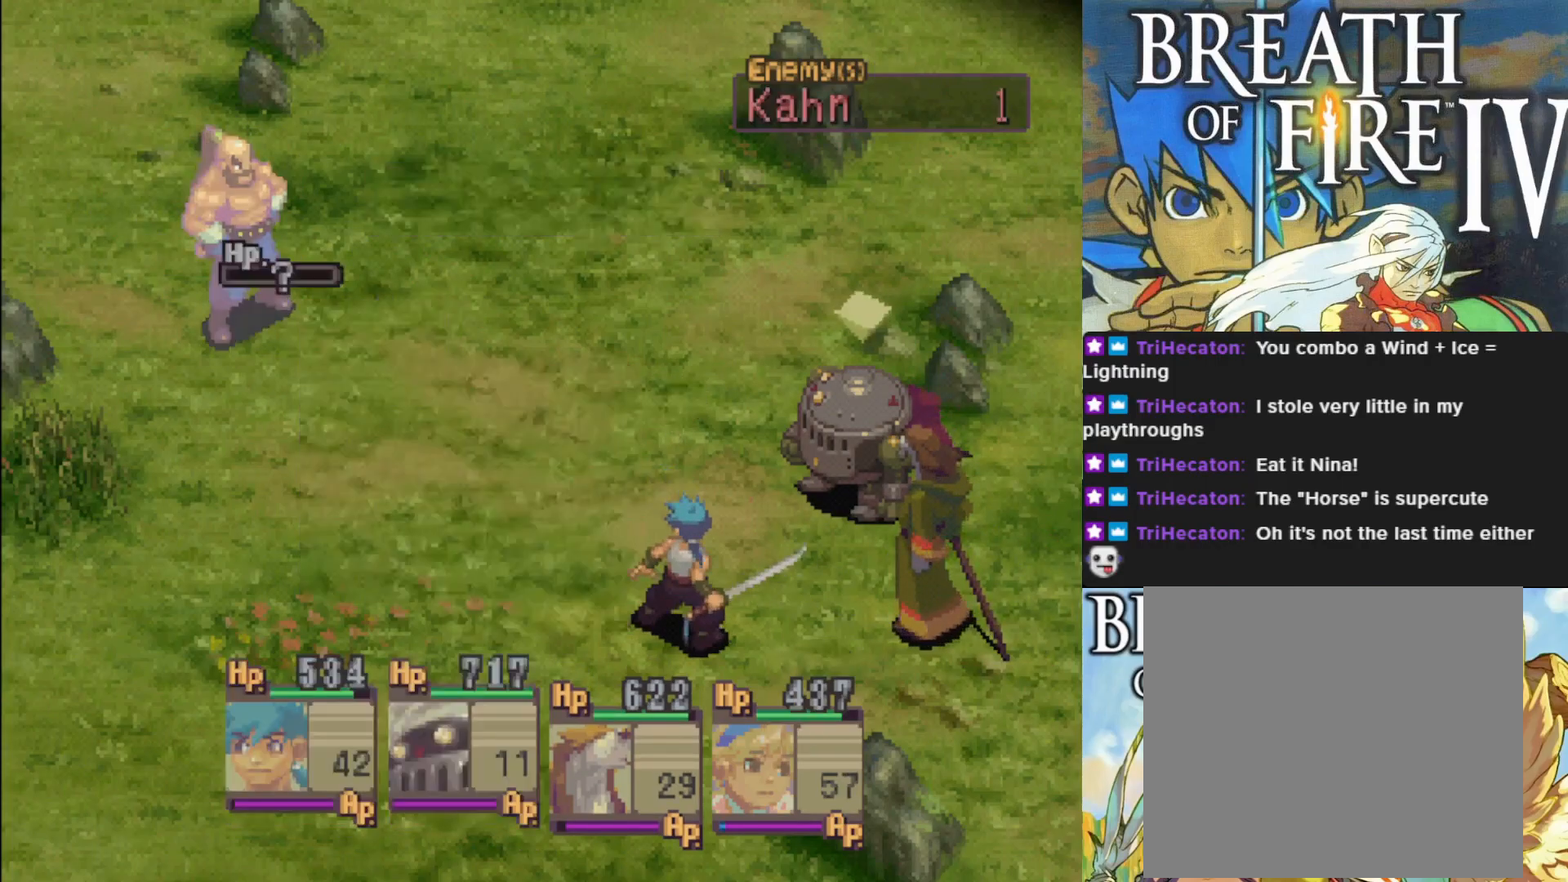
{"buttons": [], "left_stick": "center", "events": [[33, "CROSS", "up"], [133, "CROSS", "down"], [217, "CROSS", "up"], [317, "CROSS", "down"], [400, "CROSS", "up"]]}
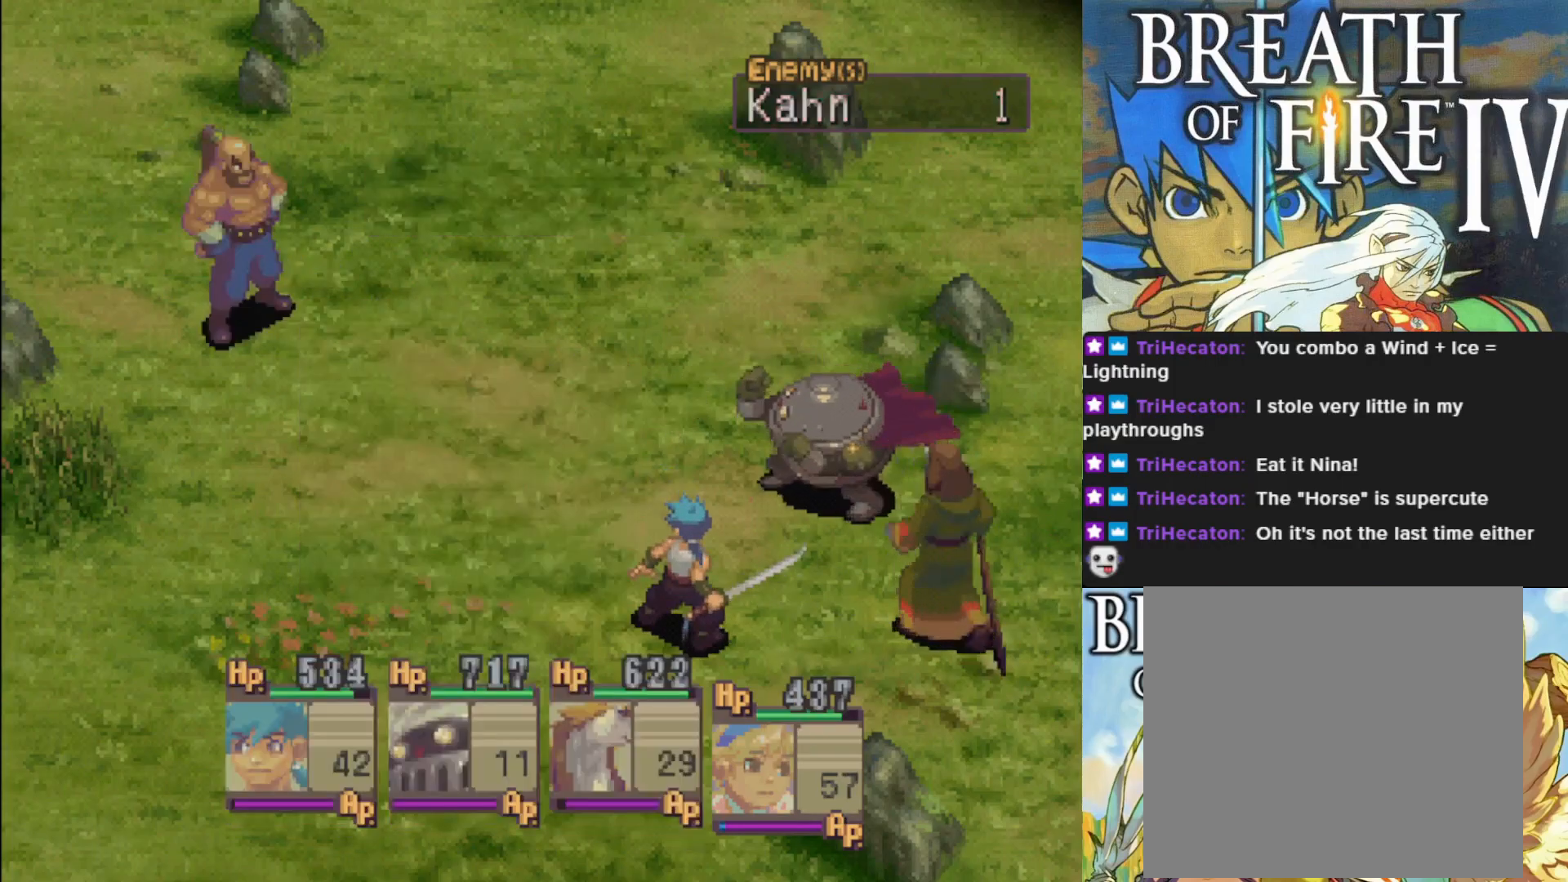
{"buttons": [], "left_stick": "center", "events": [[17, "CROSS", "down"], [83, "CROSS", "up"], [183, "CROSS", "down"], [283, "CROSS", "up"]]}